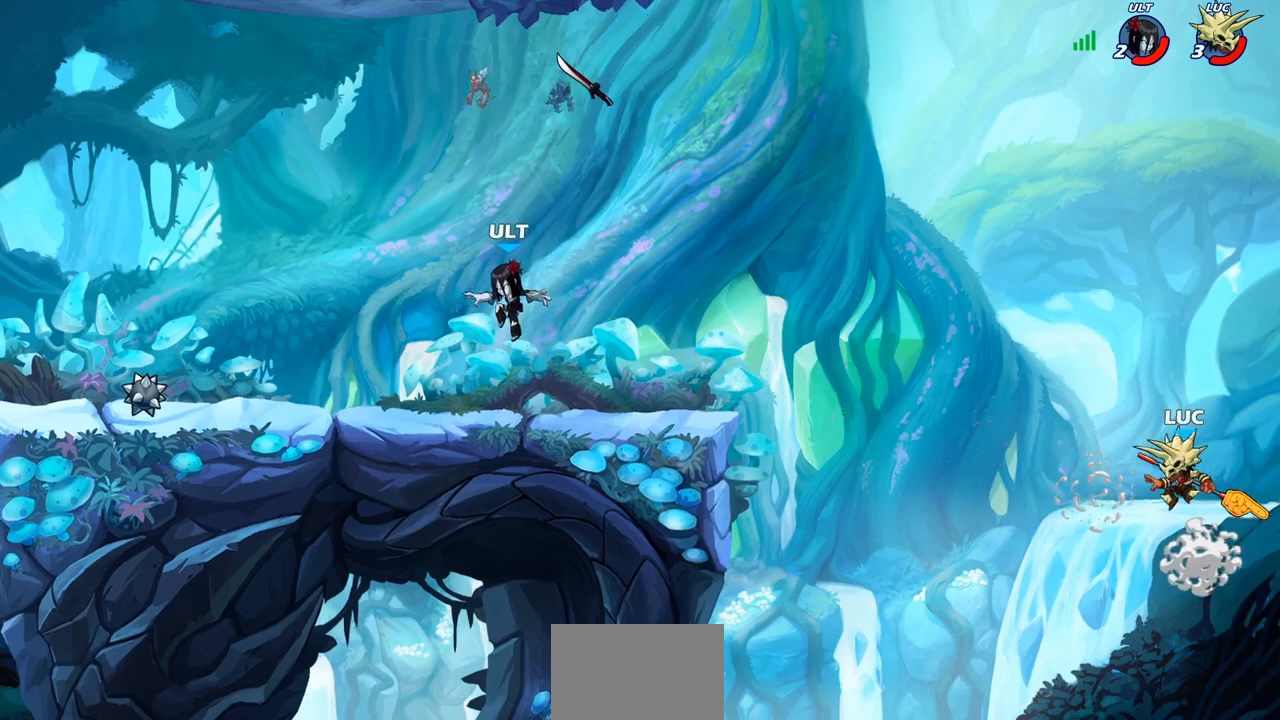
Gameplay with a controller (PlayStation layout); each line is a JSON object with the inputs held at the frame after it. "events" lists button and stick changes between this image and that frame as [ms after this image, input, new state], when the widget could be followed in between.
{"buttons": ["R2"], "left_stick": "up-left", "right_stick": "center", "events": [[167, "CROSS", "up"], [483, "R2", "down"]]}
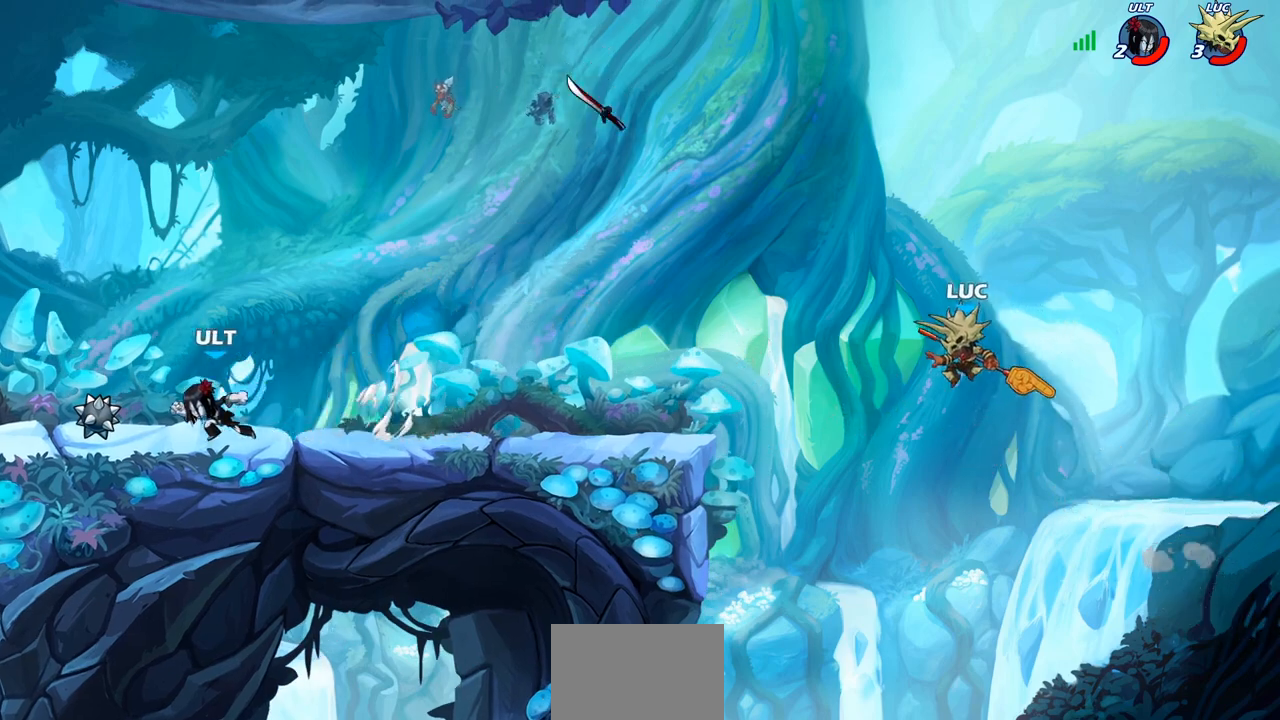
{"buttons": [], "left_stick": "up-left", "right_stick": "center", "events": [[217, "R2", "up"], [233, "CIRCLE", "down"], [350, "CIRCLE", "up"]]}
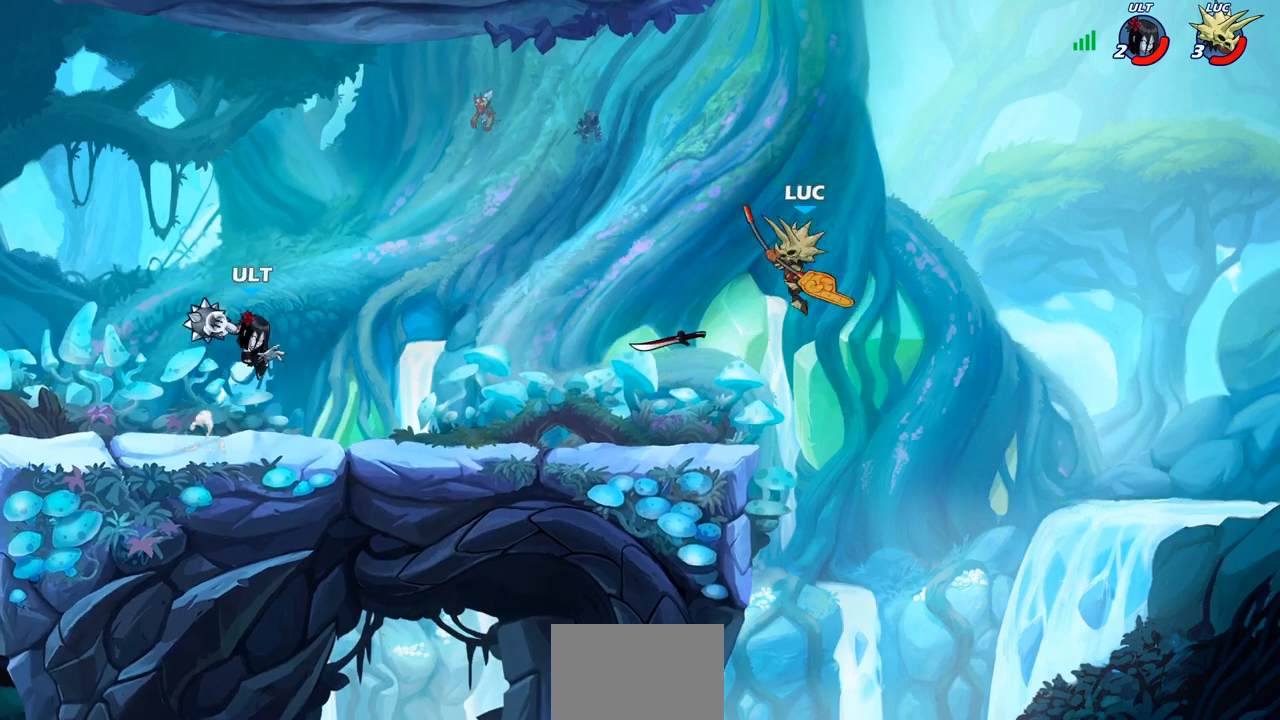
{"buttons": [], "left_stick": "right", "right_stick": "center", "events": [[317, "left_stick", "center"], [417, "left_stick", "right"]]}
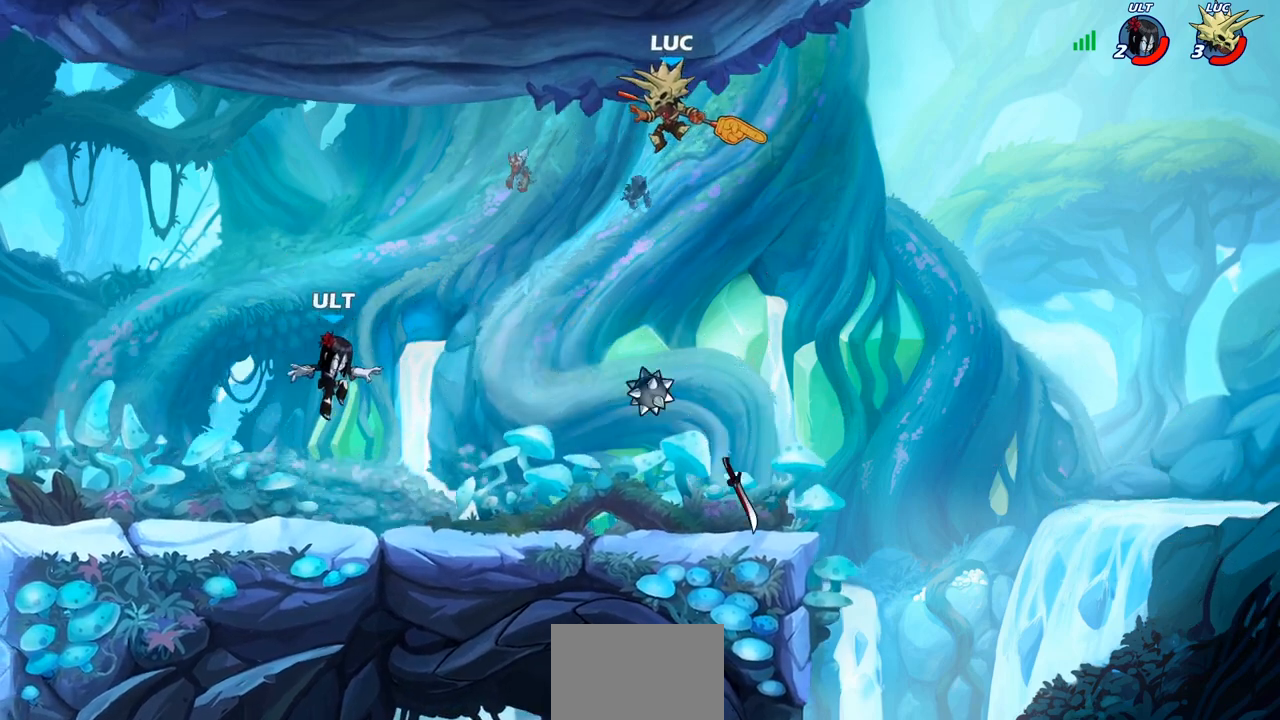
{"buttons": [], "left_stick": "center", "right_stick": "center", "events": [[217, "left_stick", "down-left"], [250, "R1", "down"], [317, "R1", "up"], [367, "left_stick", "center"]]}
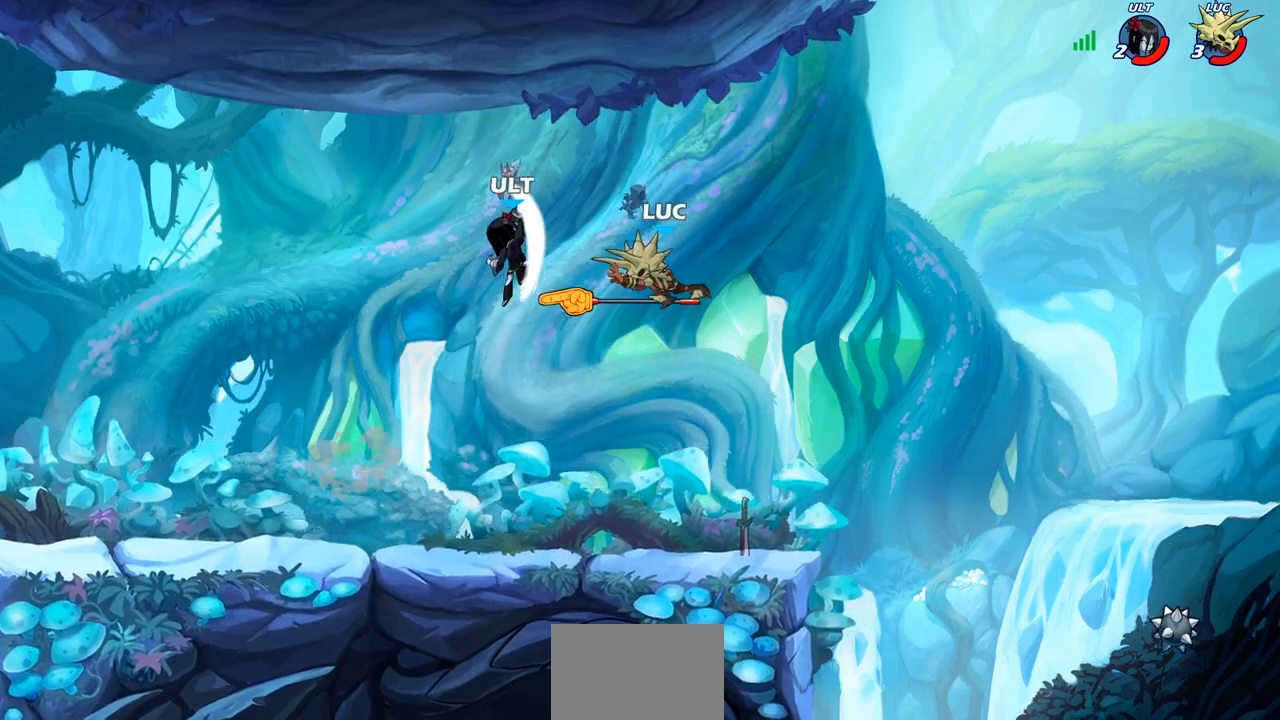
{"buttons": [], "left_stick": "left", "right_stick": "center", "events": [[300, "left_stick", "left"]]}
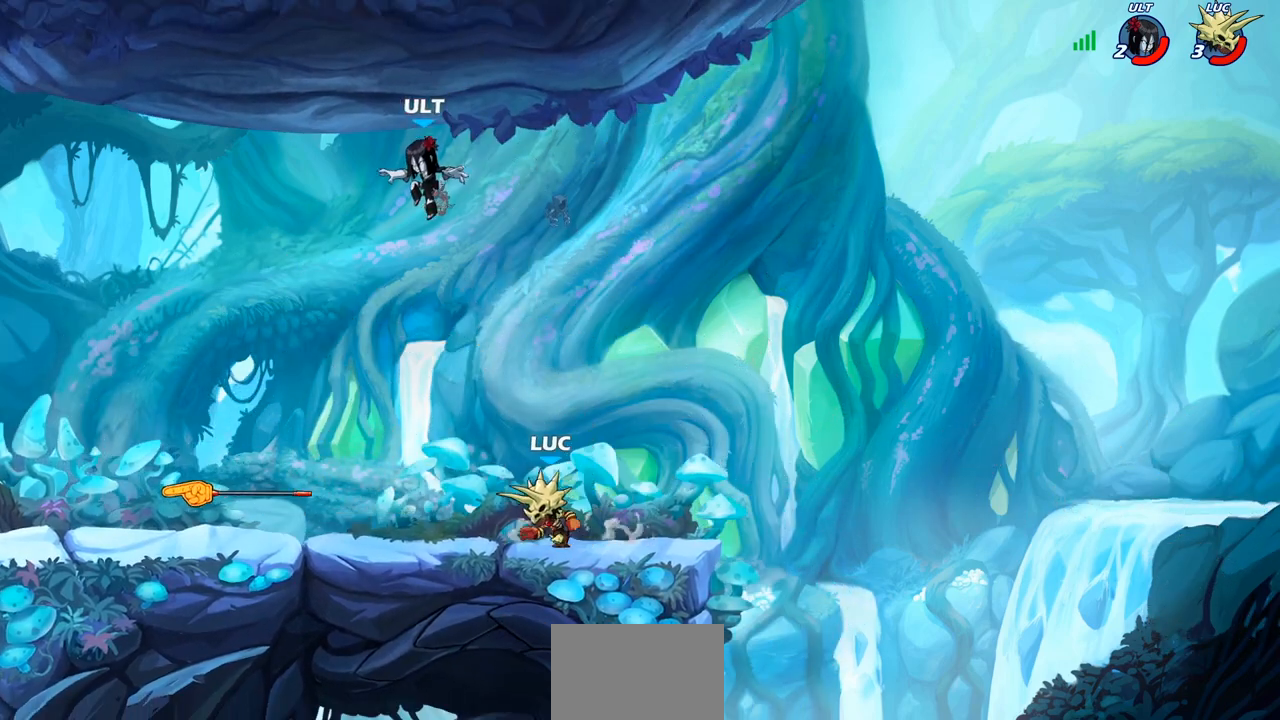
{"buttons": [], "left_stick": "center", "right_stick": "center", "events": [[33, "R2", "down"], [117, "left_stick", "center"], [133, "R2", "up"], [167, "right_stick", "down"], [233, "SQUARE", "down"], [250, "right_stick", "center"], [367, "SQUARE", "up"]]}
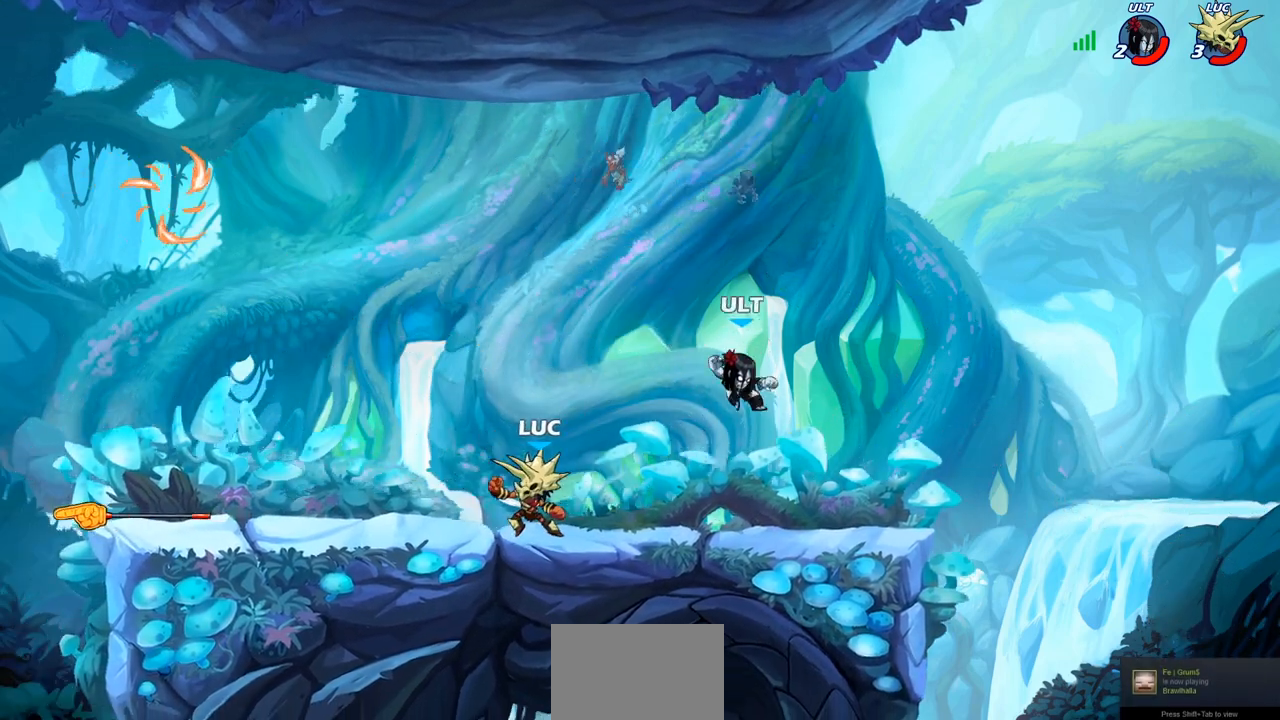
{"buttons": ["CROSS", "R2"], "left_stick": "left", "right_stick": "center", "events": [[150, "left_stick", "right"], [233, "left_stick", "left"], [367, "R2", "down"], [433, "CROSS", "down"]]}
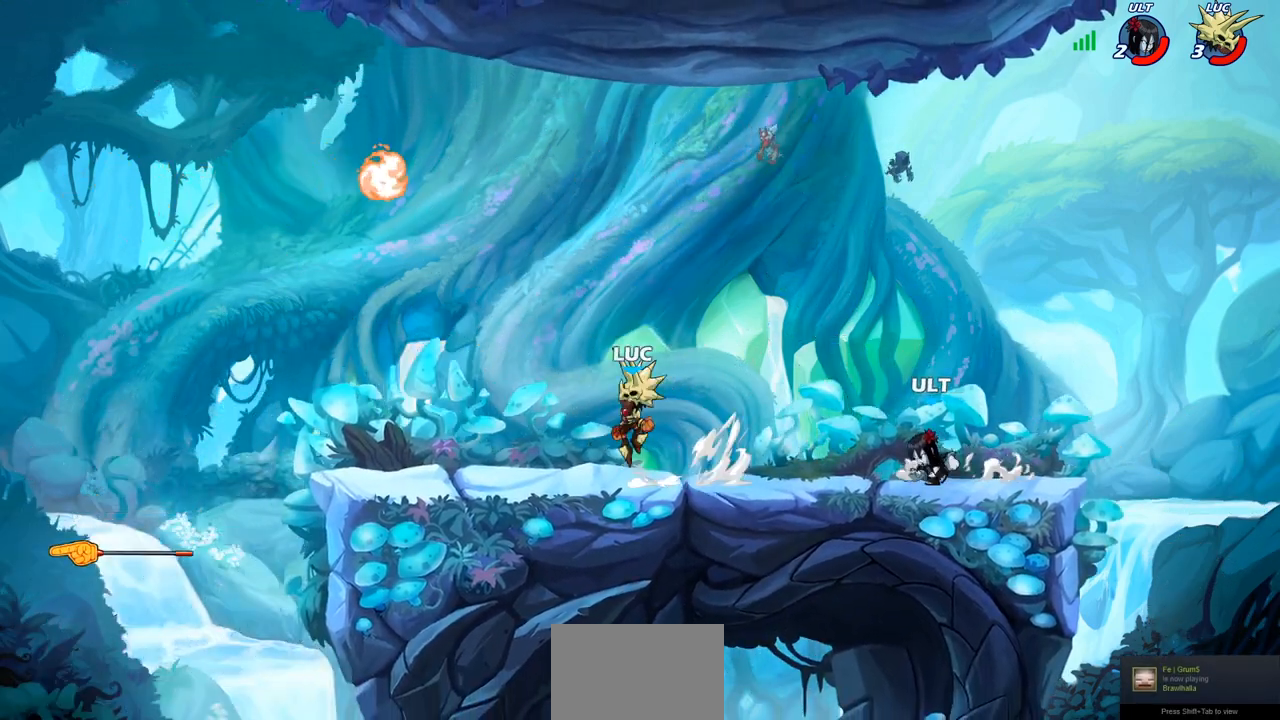
{"buttons": [], "left_stick": "right", "right_stick": "center", "events": [[67, "R2", "up"], [83, "CROSS", "up"], [317, "left_stick", "down-left"], [383, "R1", "down"], [483, "left_stick", "right"], [500, "R1", "up"]]}
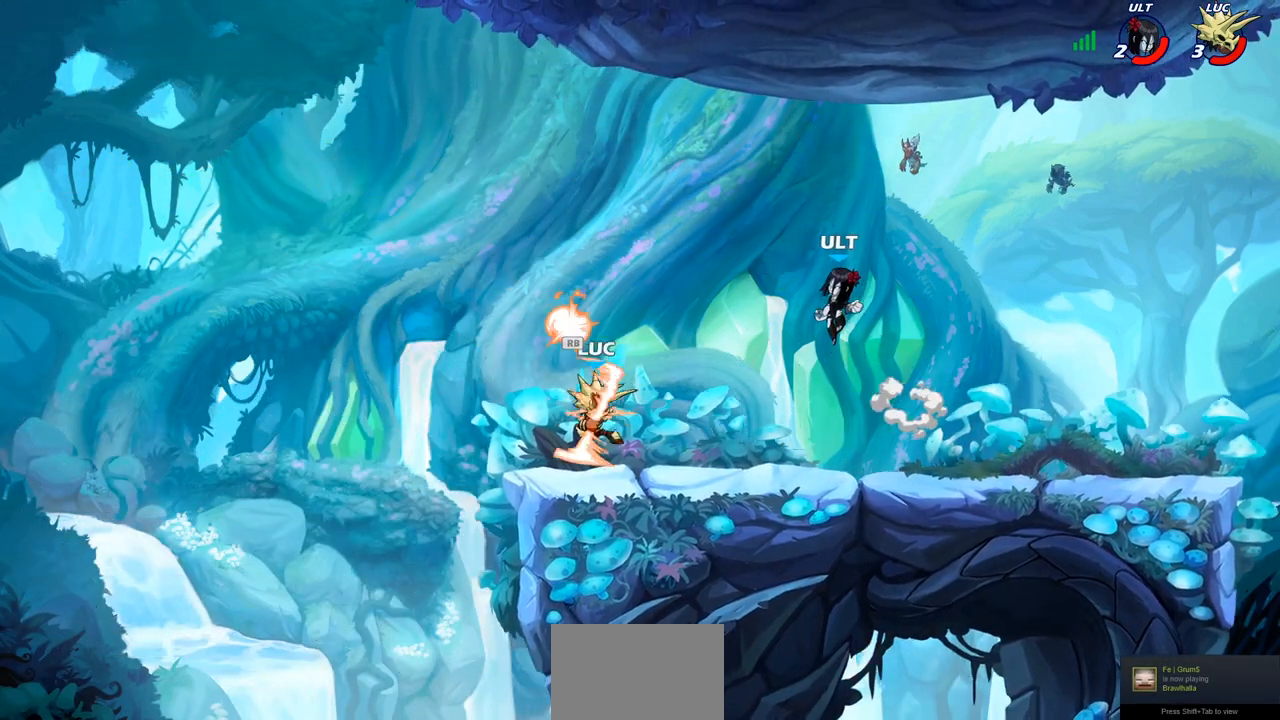
{"buttons": [], "left_stick": "up-left", "right_stick": "center", "events": [[267, "R2", "down"], [400, "R2", "up"], [500, "left_stick", "up-left"]]}
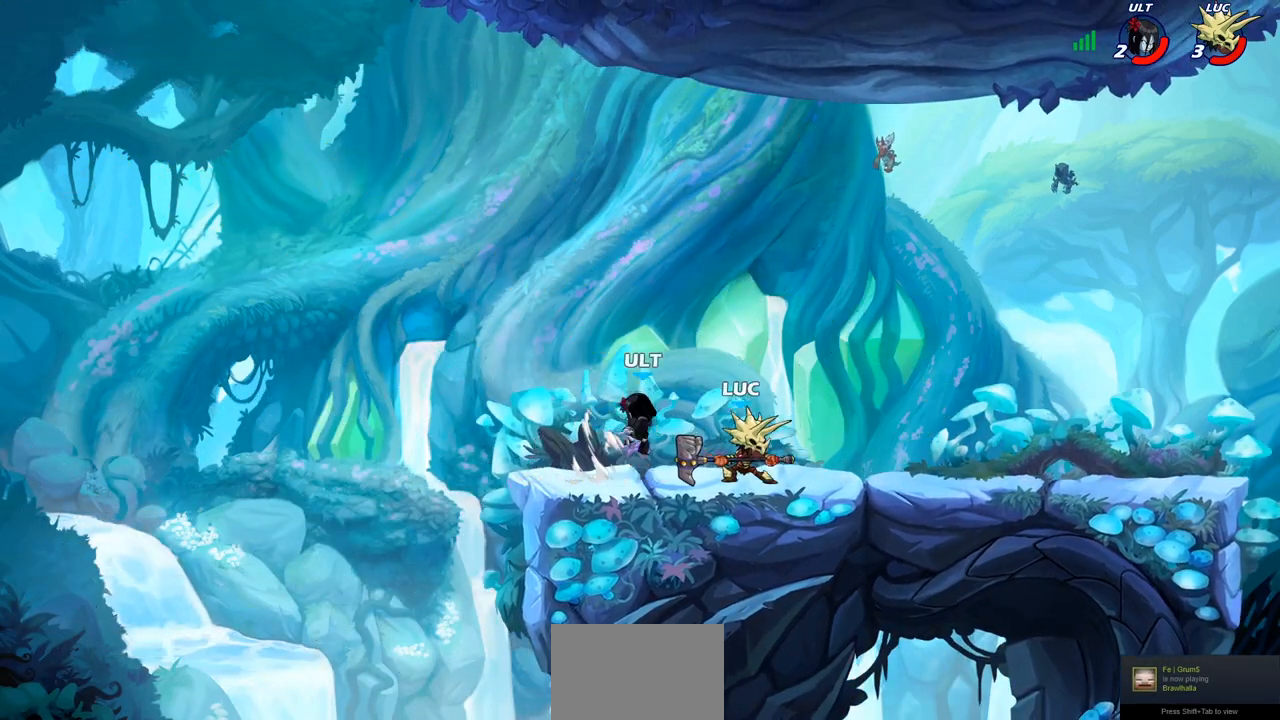
{"buttons": [], "left_stick": "center", "right_stick": "center", "events": [[17, "left_stick", "left"], [50, "CIRCLE", "down"], [133, "CIRCLE", "up"], [167, "left_stick", "center"]]}
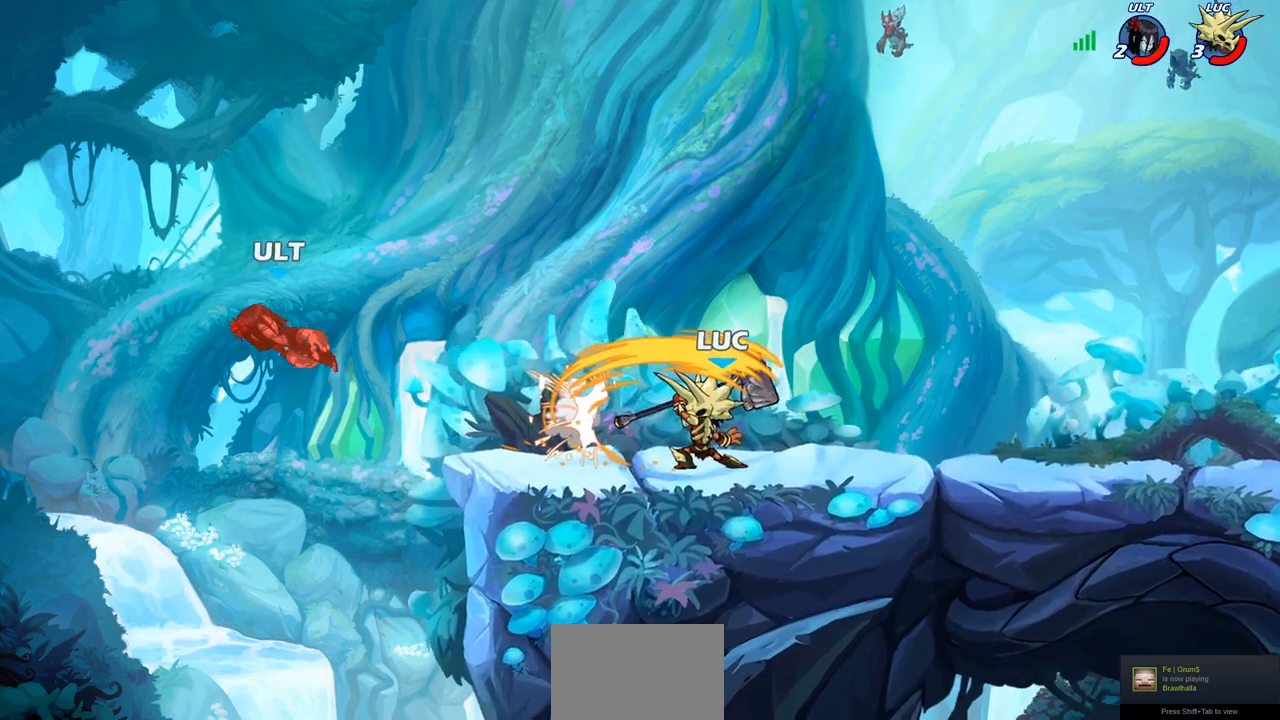
{"buttons": [], "left_stick": "center", "right_stick": "center", "events": []}
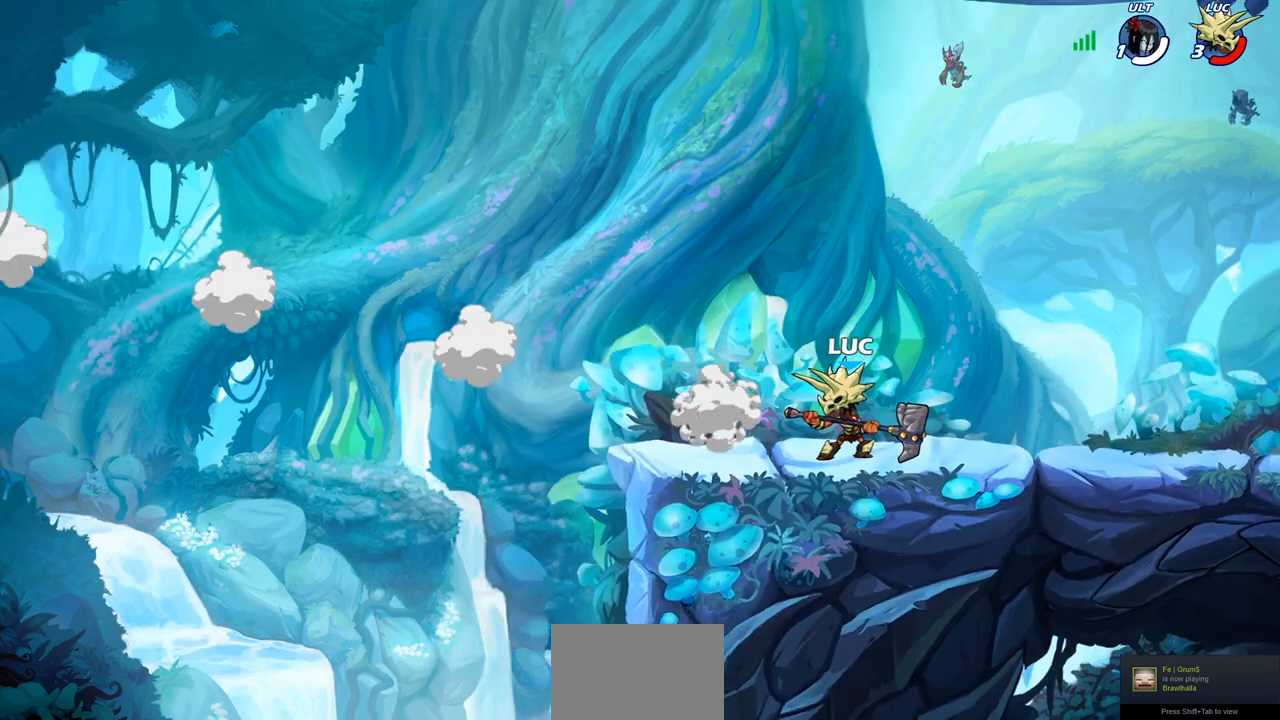
{"buttons": [], "left_stick": "center", "right_stick": "center", "events": []}
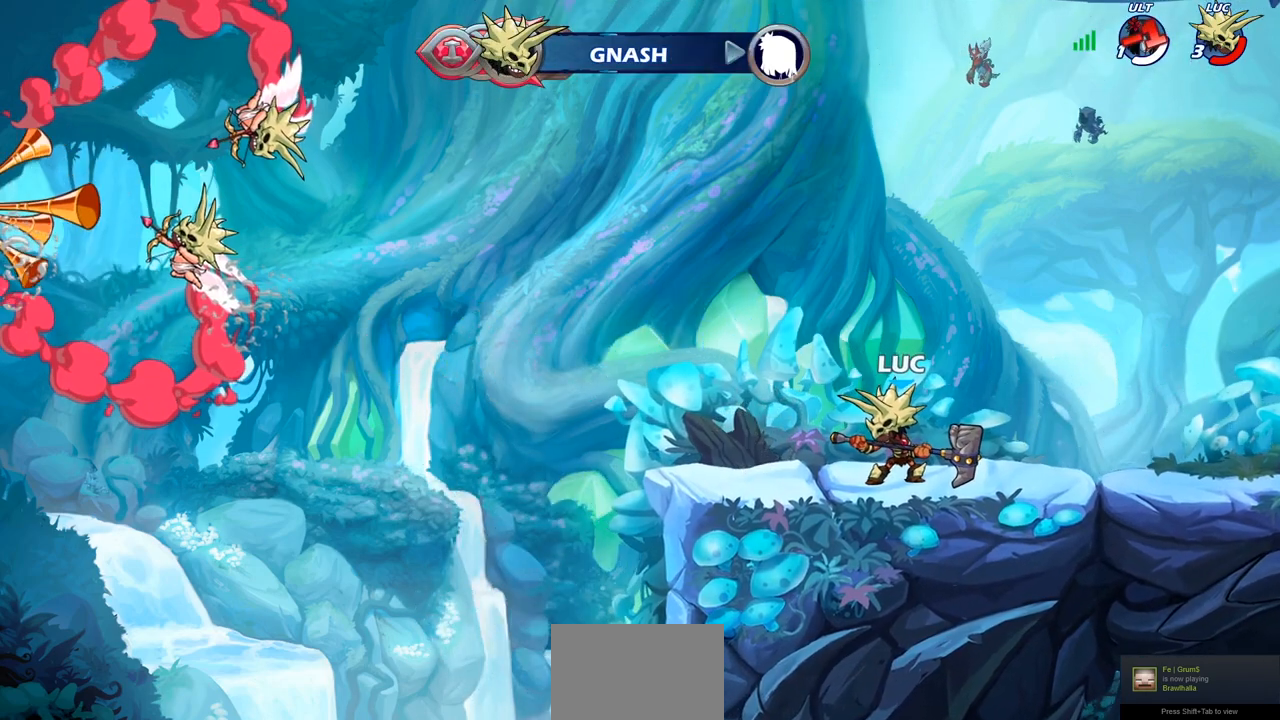
{"buttons": ["R2"], "left_stick": "right", "right_stick": "center", "events": [[267, "left_stick", "right"], [483, "R2", "down"]]}
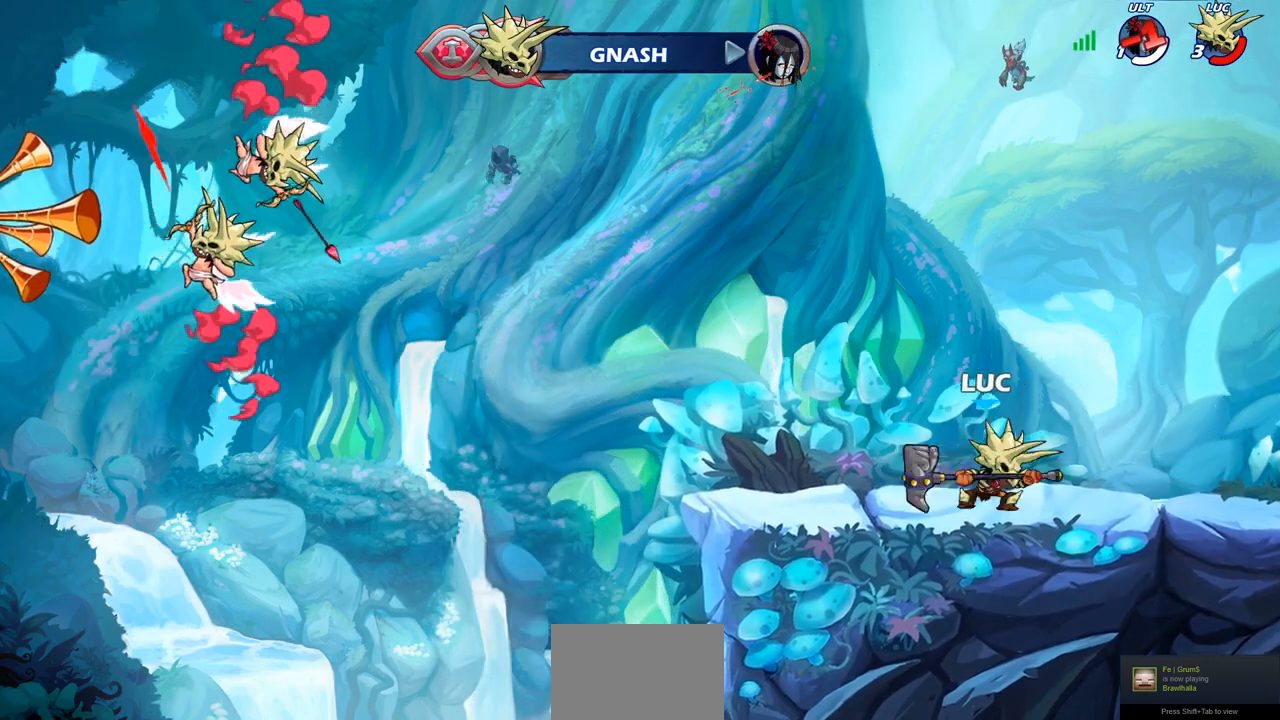
{"buttons": [], "left_stick": "left", "right_stick": "center", "events": [[50, "CROSS", "down"], [167, "CROSS", "up"], [167, "R2", "up"], [183, "left_stick", "center"], [350, "left_stick", "left"], [367, "CROSS", "down"], [450, "CROSS", "up"]]}
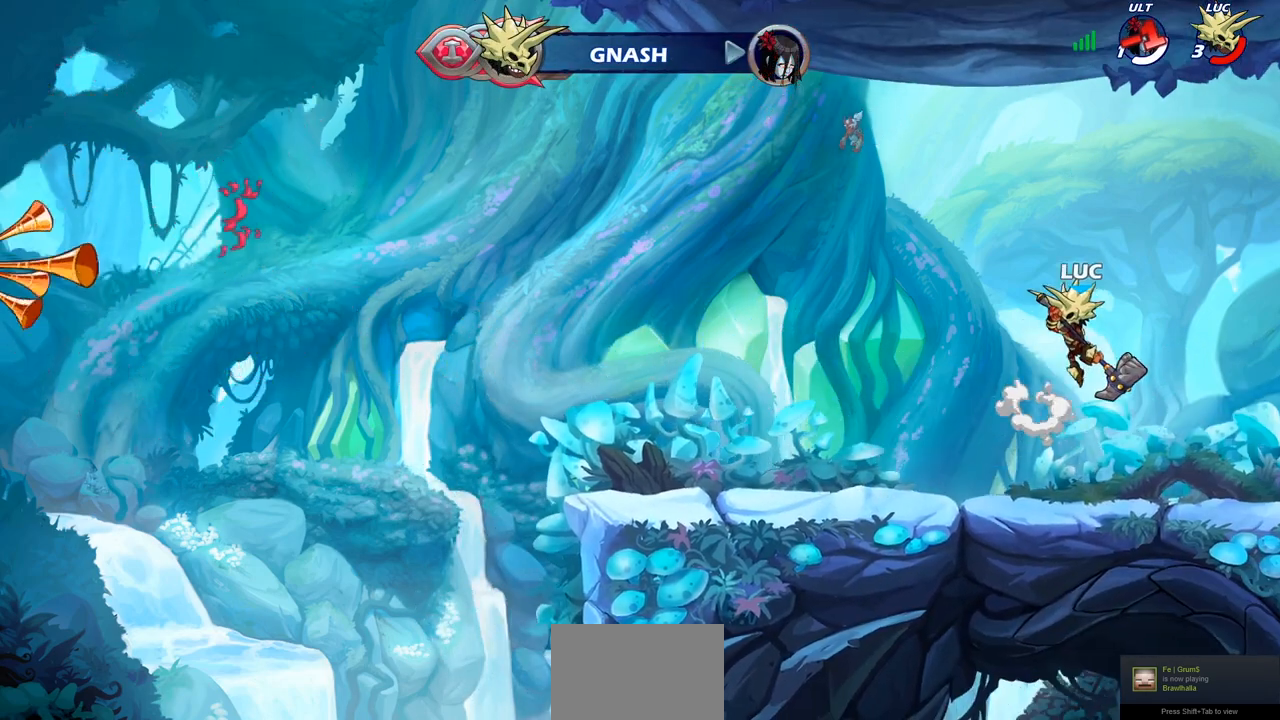
{"buttons": [], "left_stick": "center", "right_stick": "center", "events": [[150, "left_stick", "center"]]}
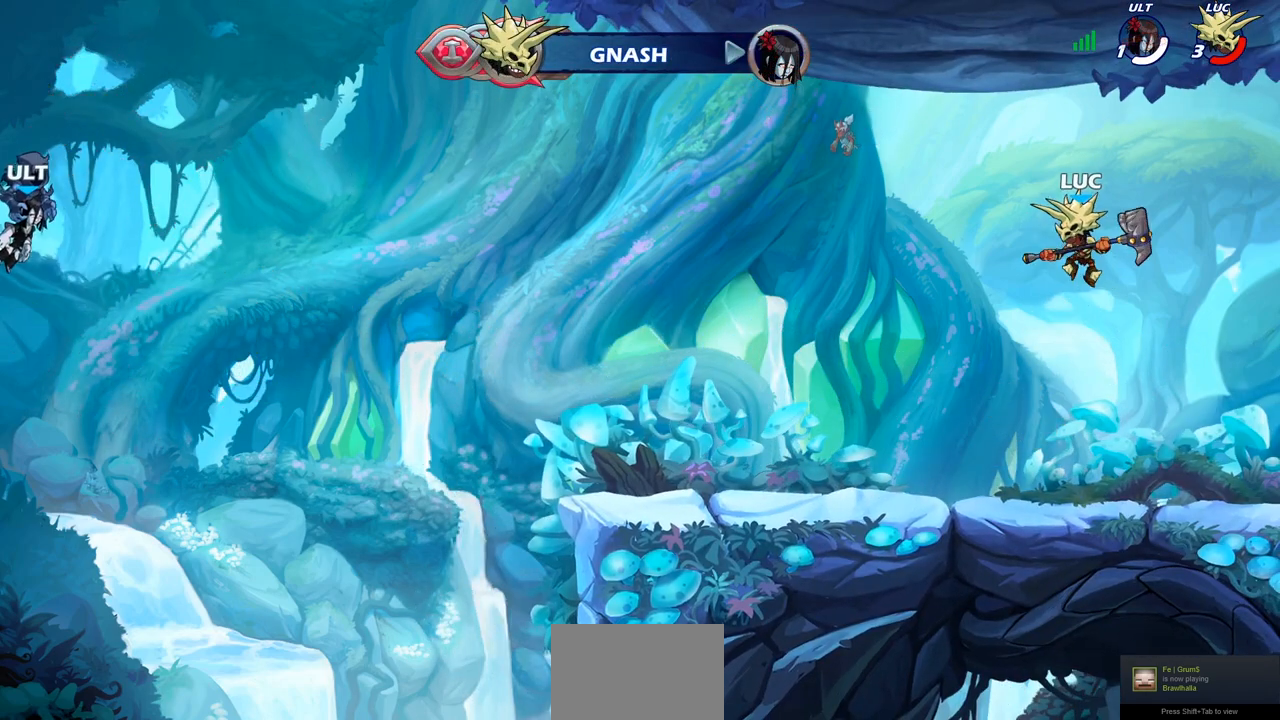
{"buttons": ["CIRCLE", "R2"], "left_stick": "center", "right_stick": "center", "events": [[283, "R2", "down"], [350, "CIRCLE", "down"]]}
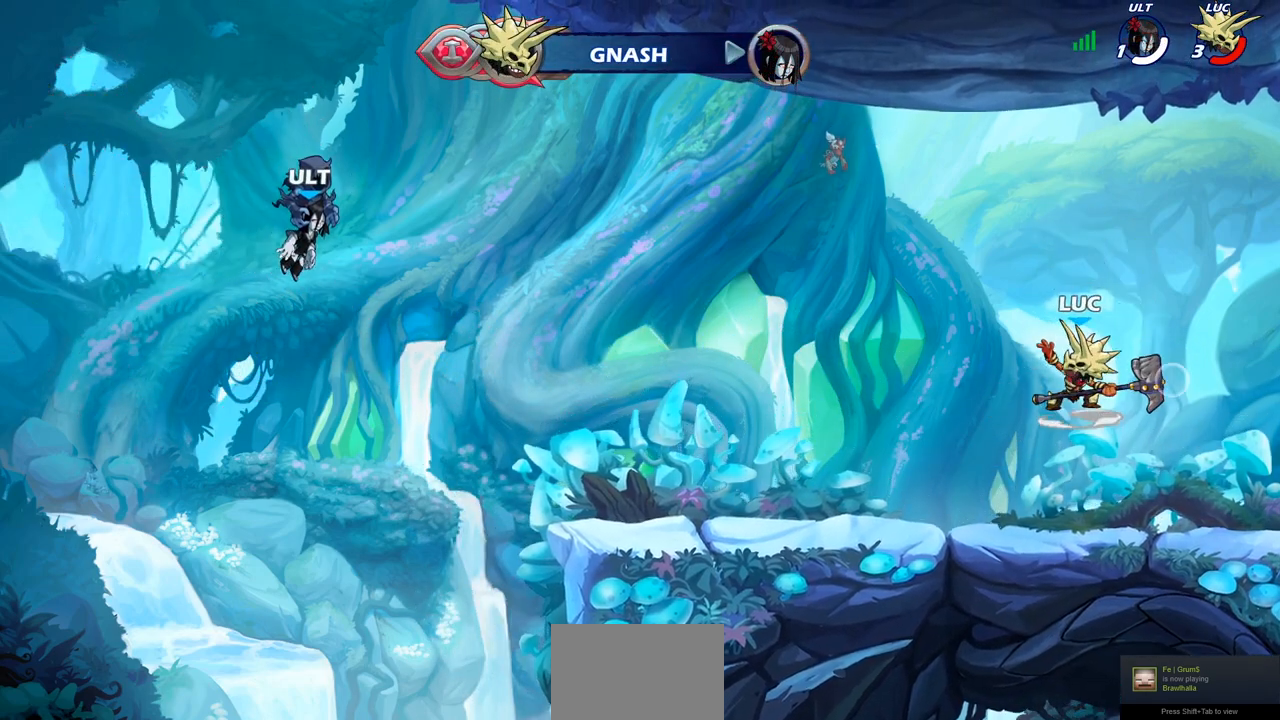
{"buttons": [], "left_stick": "center", "right_stick": "center", "events": [[417, "CIRCLE", "up"], [417, "R2", "up"]]}
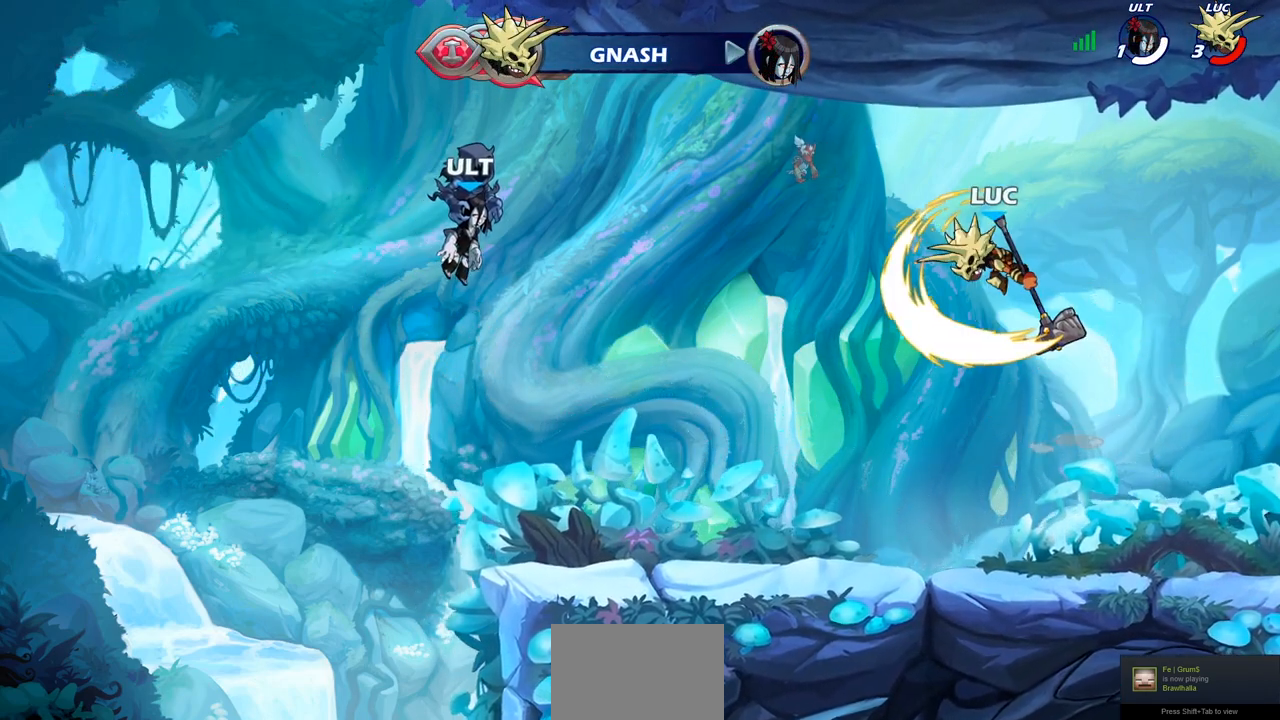
{"buttons": [], "left_stick": "center", "right_stick": "center", "events": []}
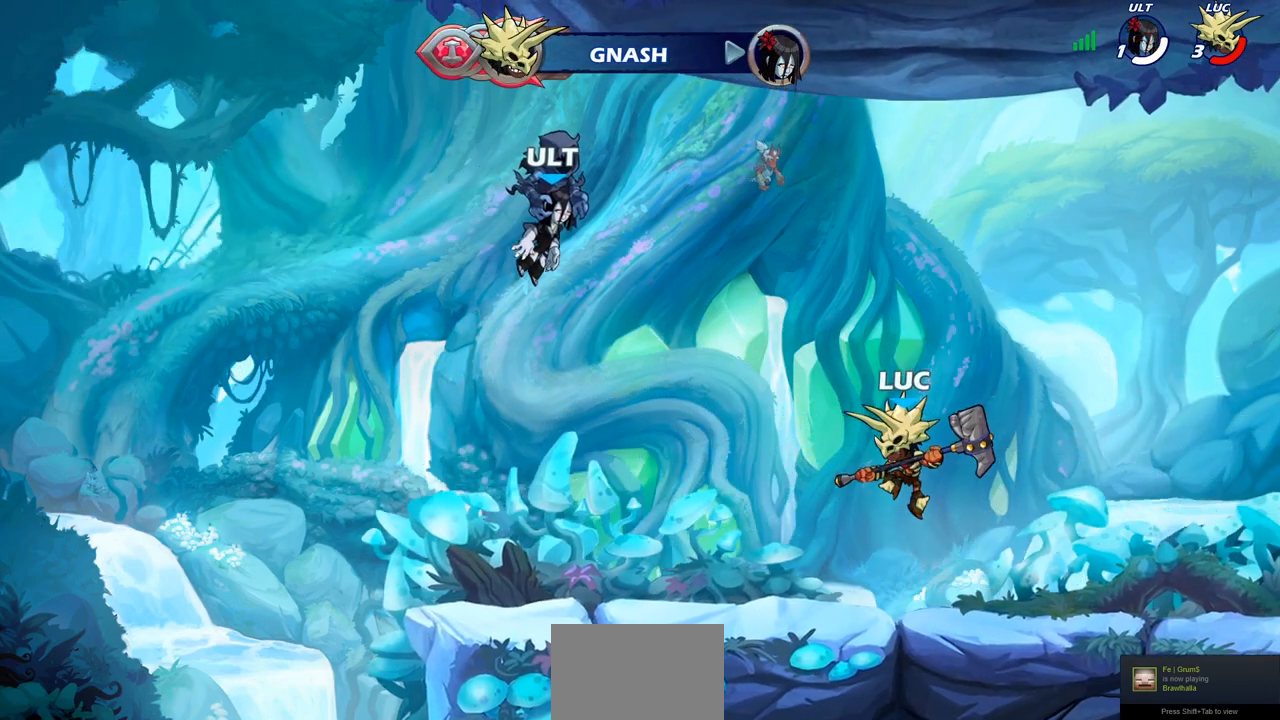
{"buttons": [], "left_stick": "center", "right_stick": "center", "events": [[217, "CROSS", "down"], [333, "CROSS", "up"]]}
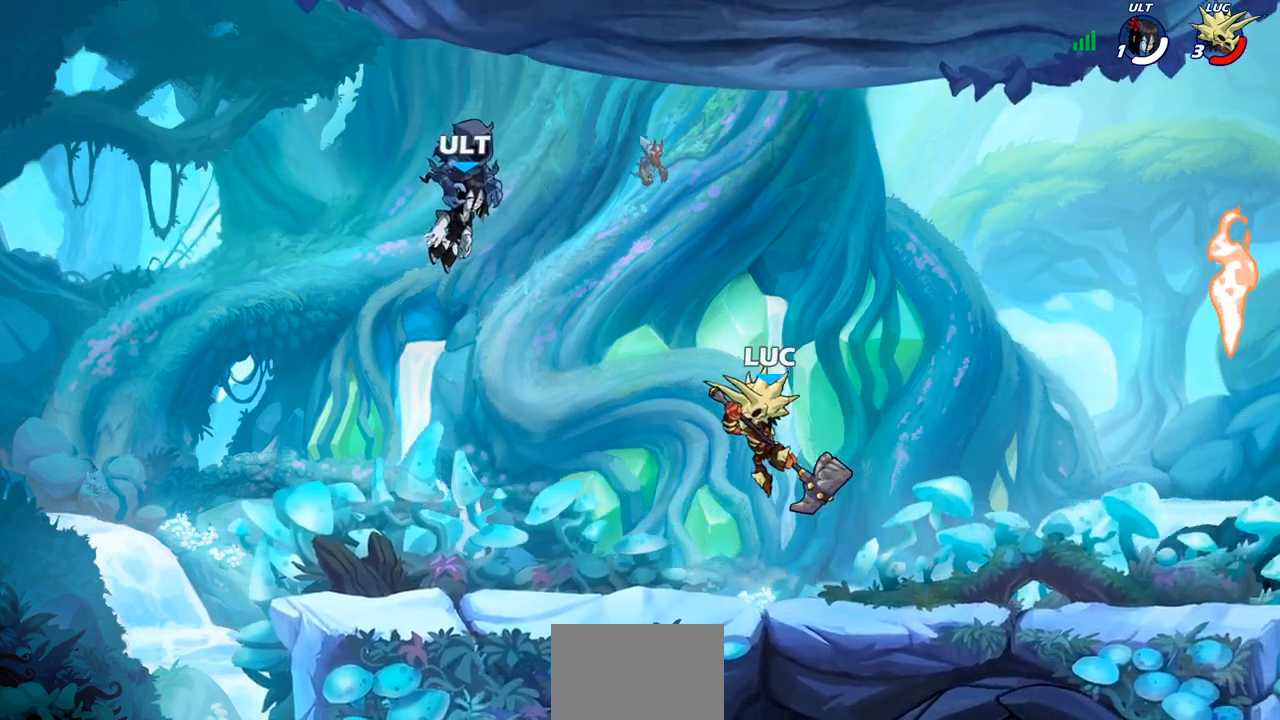
{"buttons": [], "left_stick": "center", "right_stick": "center", "events": []}
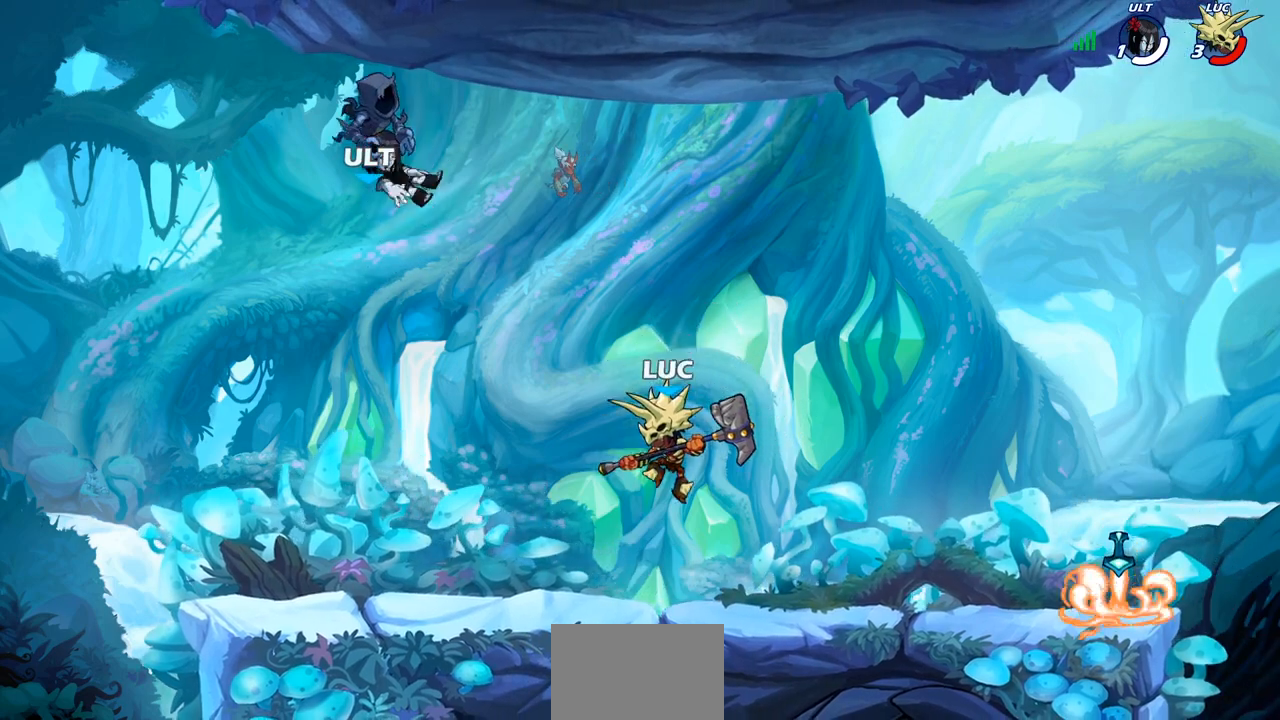
{"buttons": [], "left_stick": "center", "right_stick": "center", "events": []}
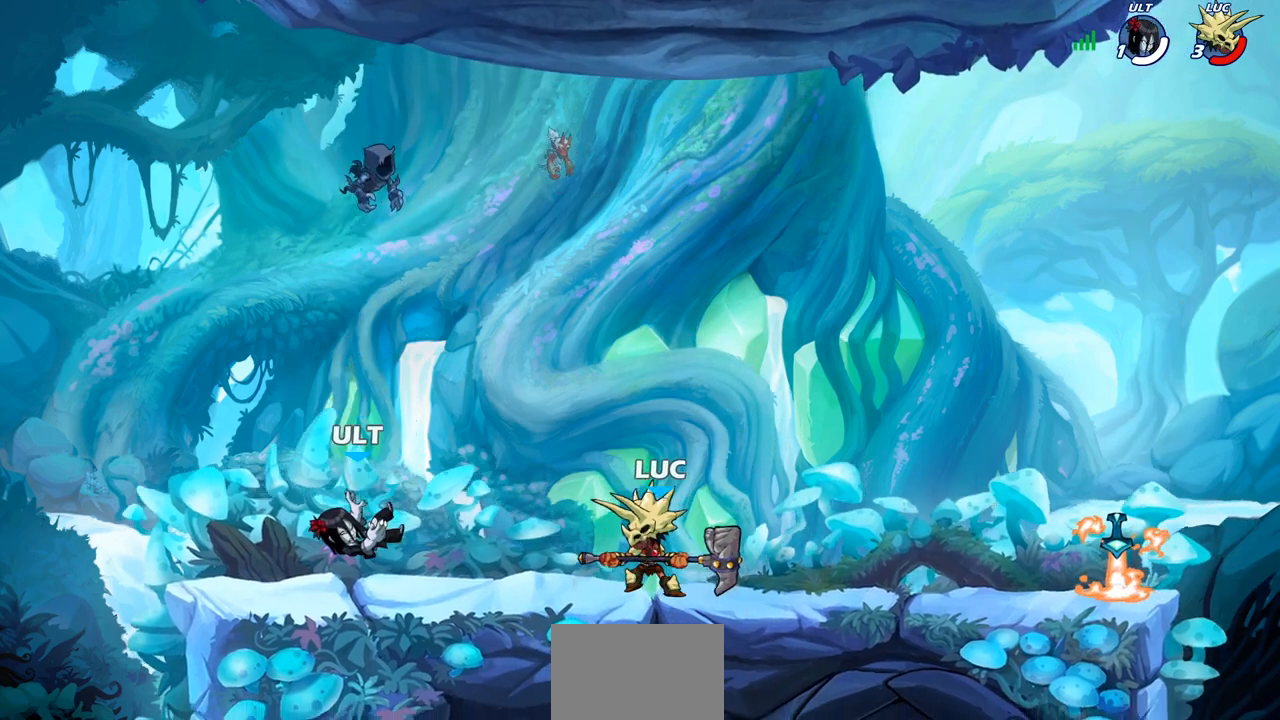
{"buttons": ["CROSS", "R2"], "left_stick": "up-left", "right_stick": "center", "events": [[67, "left_stick", "up-left"], [167, "left_stick", "right"], [367, "R2", "down"], [367, "left_stick", "up-left"], [383, "CROSS", "down"]]}
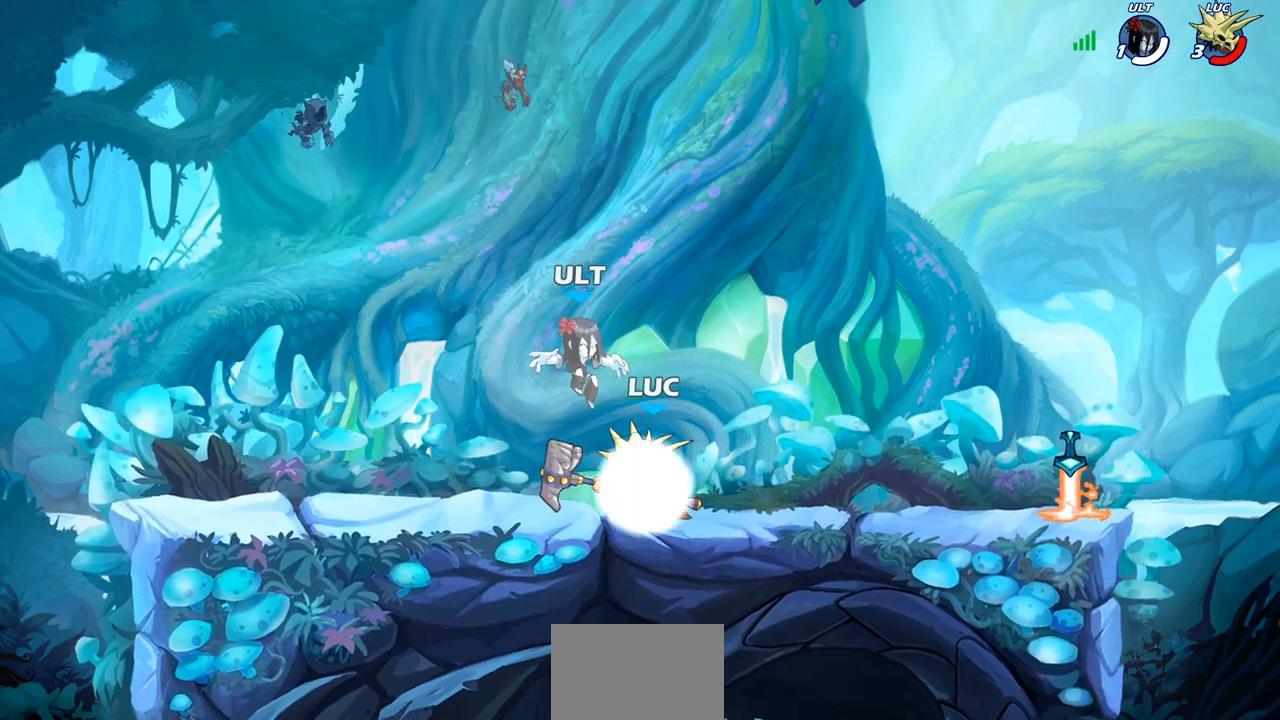
{"buttons": [], "left_stick": "left", "right_stick": "center", "events": [[17, "CROSS", "up"], [17, "R2", "up"], [117, "left_stick", "right"], [483, "left_stick", "left"]]}
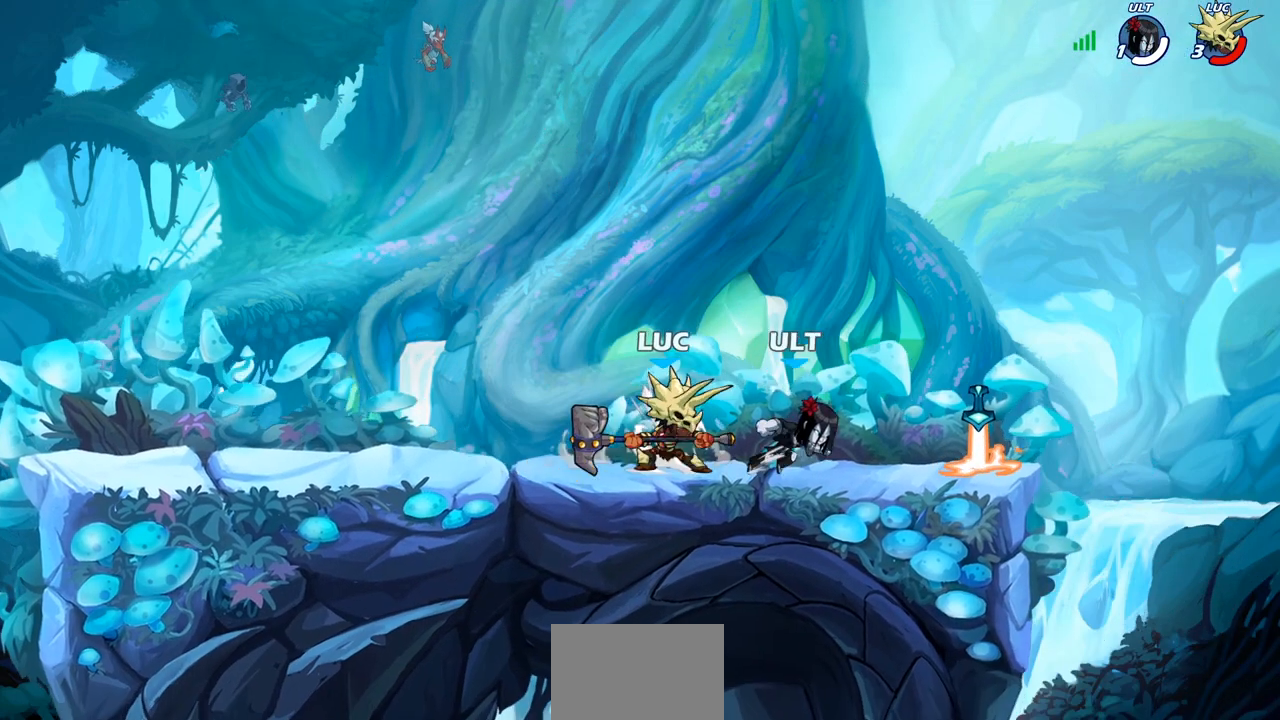
{"buttons": ["R2"], "left_stick": "up-right", "right_stick": "center", "events": [[217, "left_stick", "up-left"], [350, "left_stick", "up-right"], [467, "R2", "down"]]}
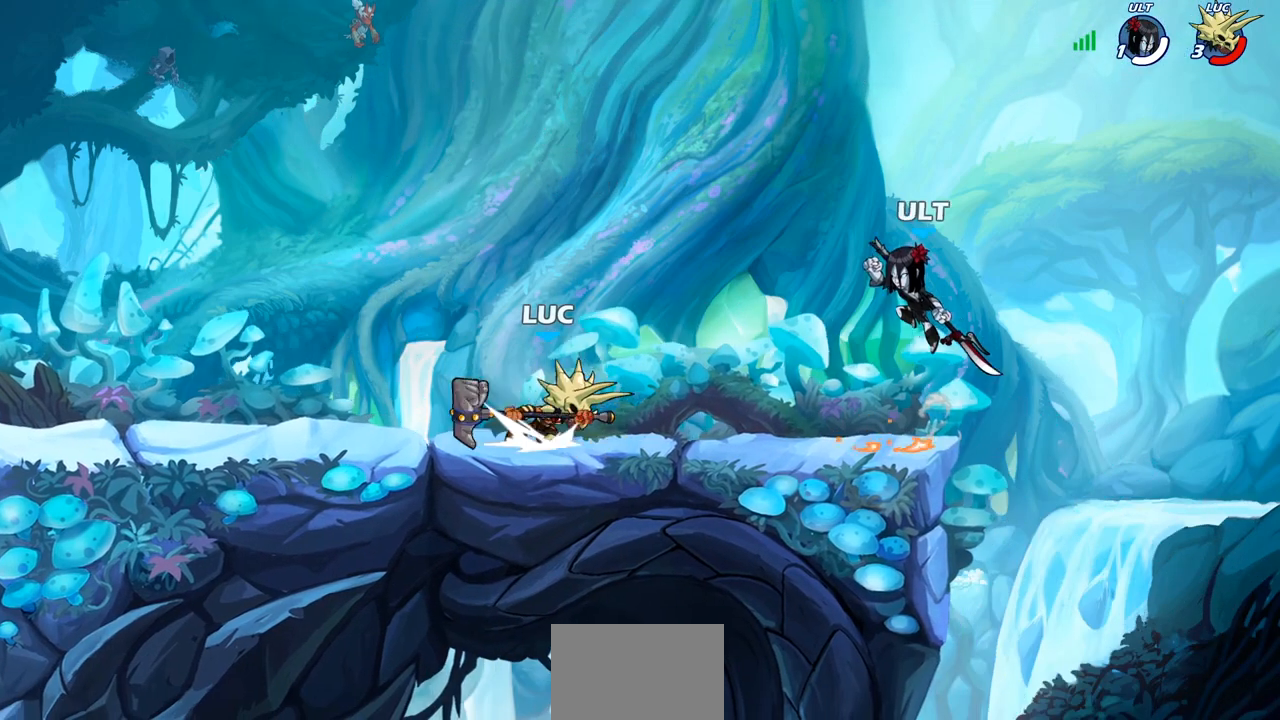
{"buttons": [], "left_stick": "center", "right_stick": "center", "events": [[50, "SQUARE", "down"], [100, "R2", "up"], [150, "left_stick", "center"], [167, "SQUARE", "up"]]}
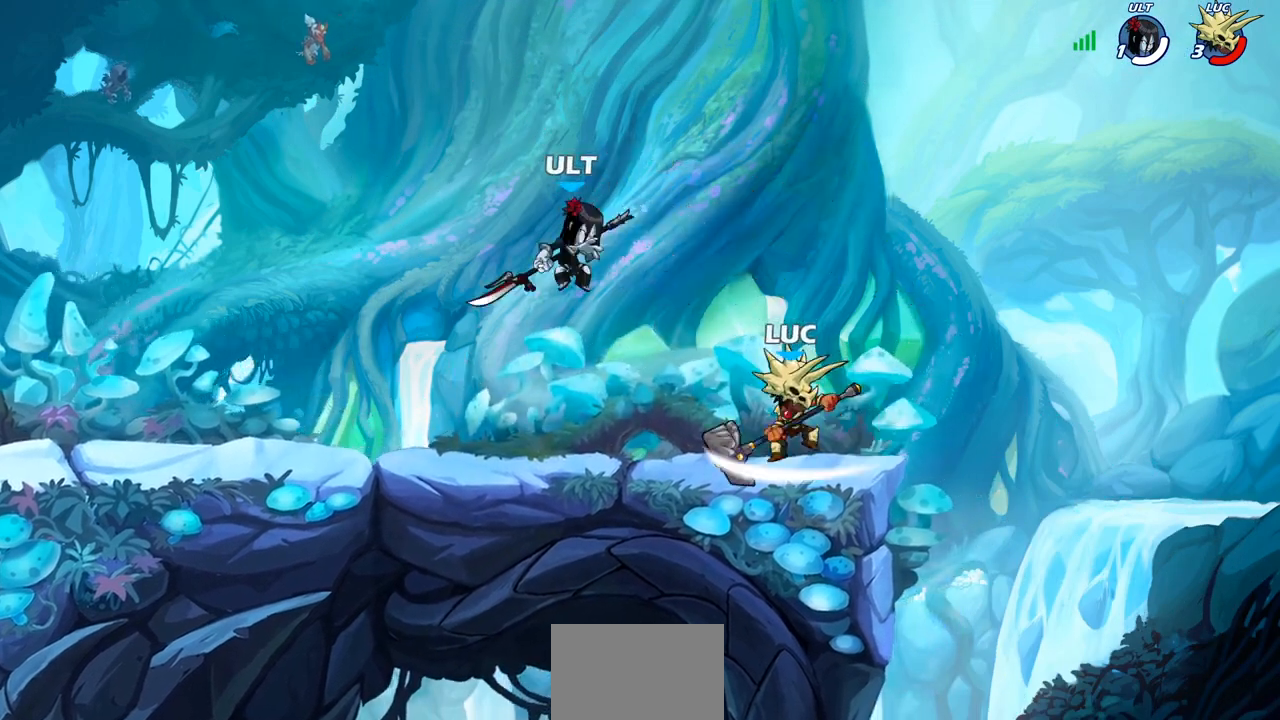
{"buttons": [], "left_stick": "center", "right_stick": "center", "events": [[167, "left_stick", "right"], [283, "left_stick", "center"]]}
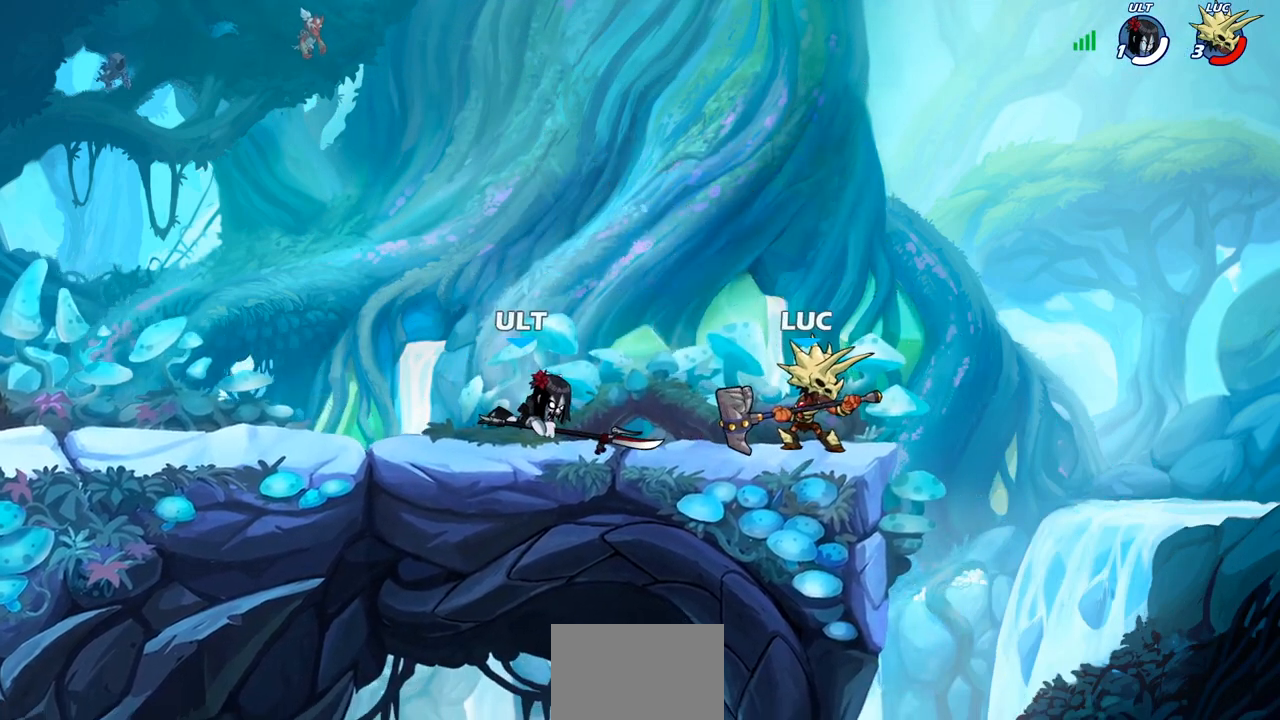
{"buttons": [], "left_stick": "center", "right_stick": "center", "events": [[17, "left_stick", "left"], [133, "SQUARE", "down"], [233, "SQUARE", "up"], [233, "left_stick", "center"]]}
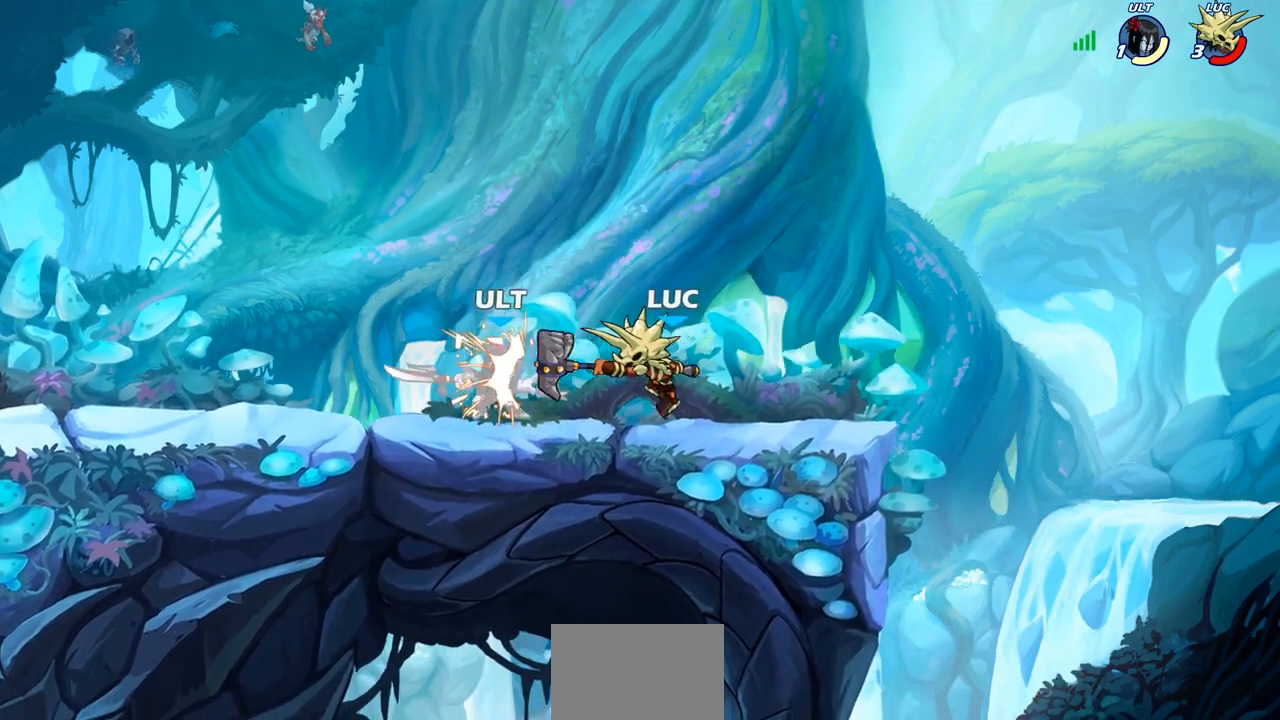
{"buttons": ["SQUARE"], "left_stick": "center", "right_stick": "center", "events": [[100, "left_stick", "left"], [150, "R2", "down"], [233, "left_stick", "center"], [250, "R2", "up"], [267, "SQUARE", "down"], [383, "SQUARE", "up"], [467, "SQUARE", "down"]]}
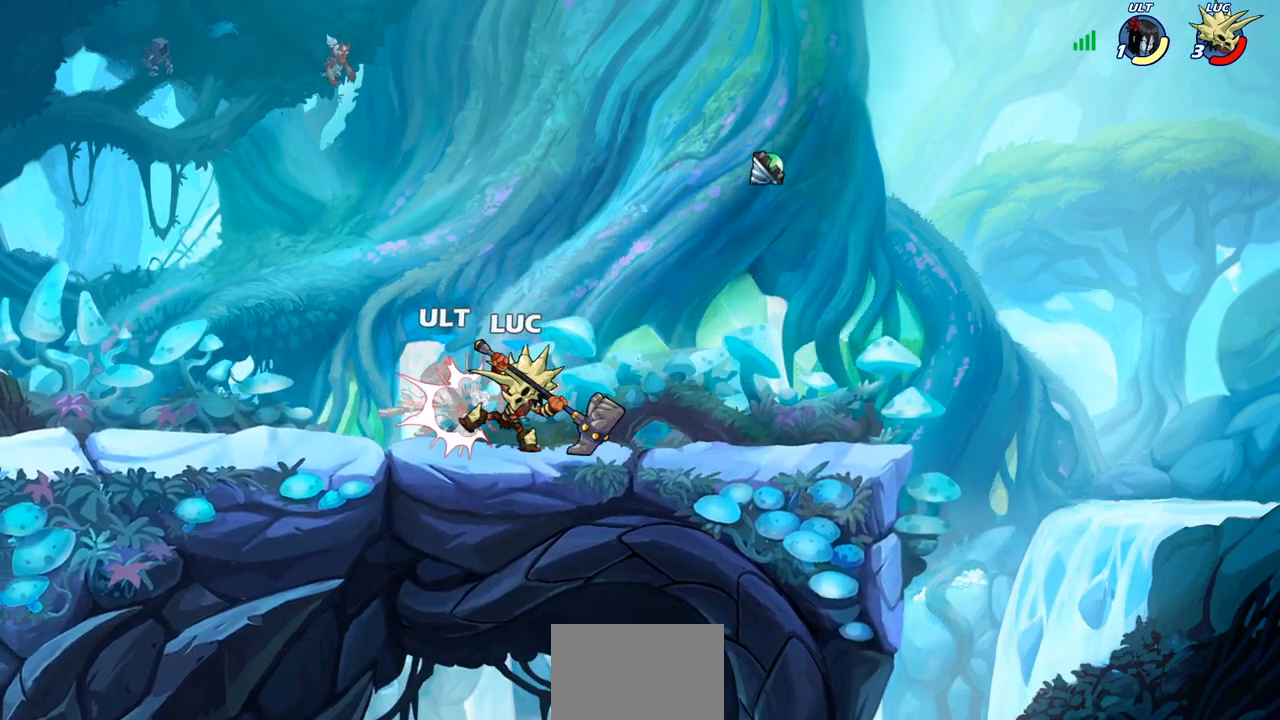
{"buttons": [], "left_stick": "center", "right_stick": "center", "events": [[83, "SQUARE", "up"], [150, "SQUARE", "down"], [267, "SQUARE", "up"], [367, "SQUARE", "down"], [467, "SQUARE", "up"]]}